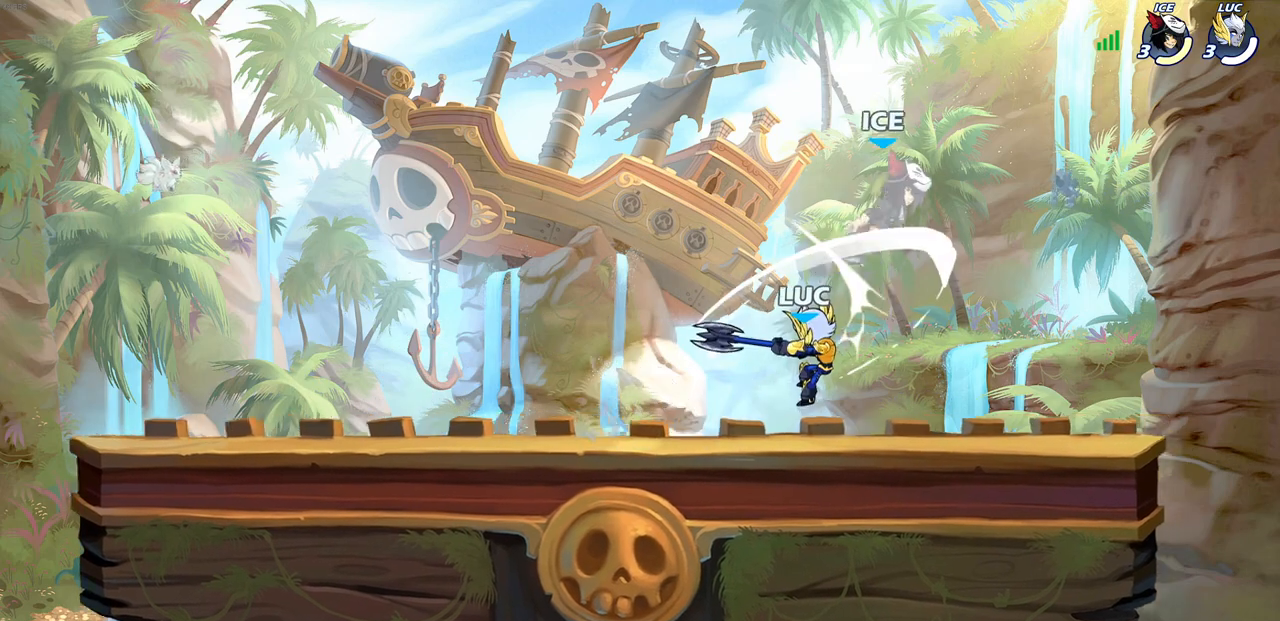
Gameplay with a controller (PlayStation layout); each line is a JSON object with the inputs held at the frame after it. "events" lists button and stick changes between this image and that frame as [ms after this image, input, new state], when the widget could be followed in between.
{"buttons": [], "left_stick": "left", "right_stick": "center", "events": [[250, "left_stick", "up"], [267, "CROSS", "down"], [333, "SQUARE", "down"], [383, "left_stick", "up-left"], [400, "CROSS", "up"], [433, "SQUARE", "up"], [500, "left_stick", "left"]]}
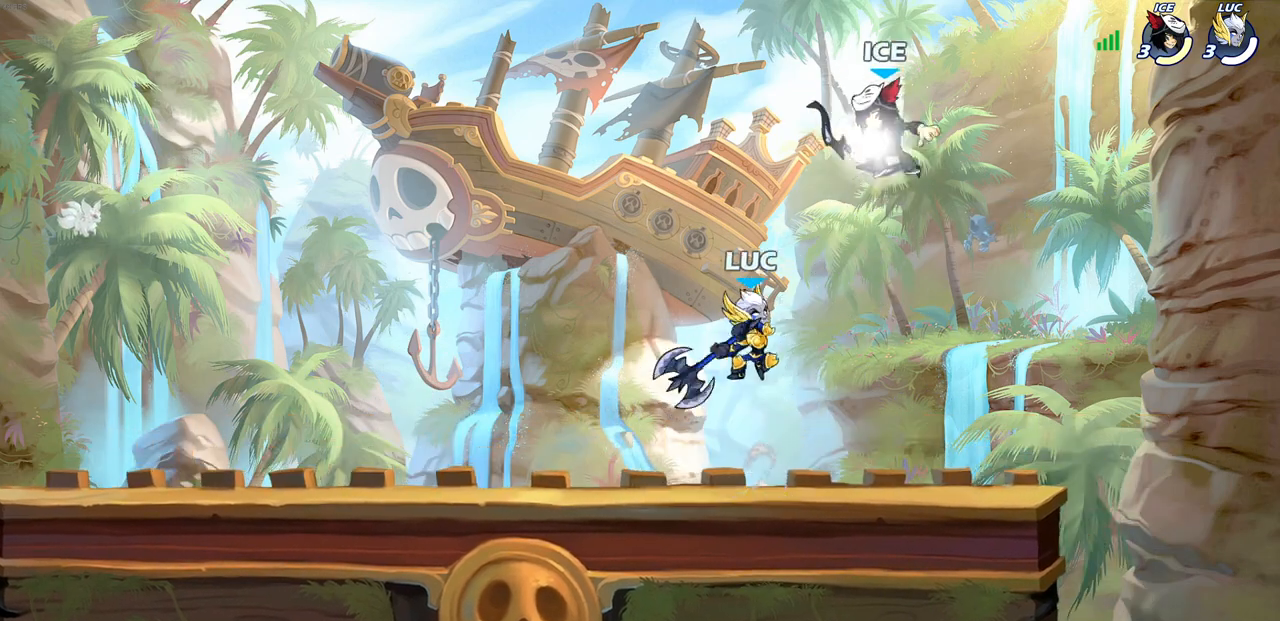
{"buttons": [], "left_stick": "down-left", "right_stick": "center", "events": [[367, "left_stick", "down-left"]]}
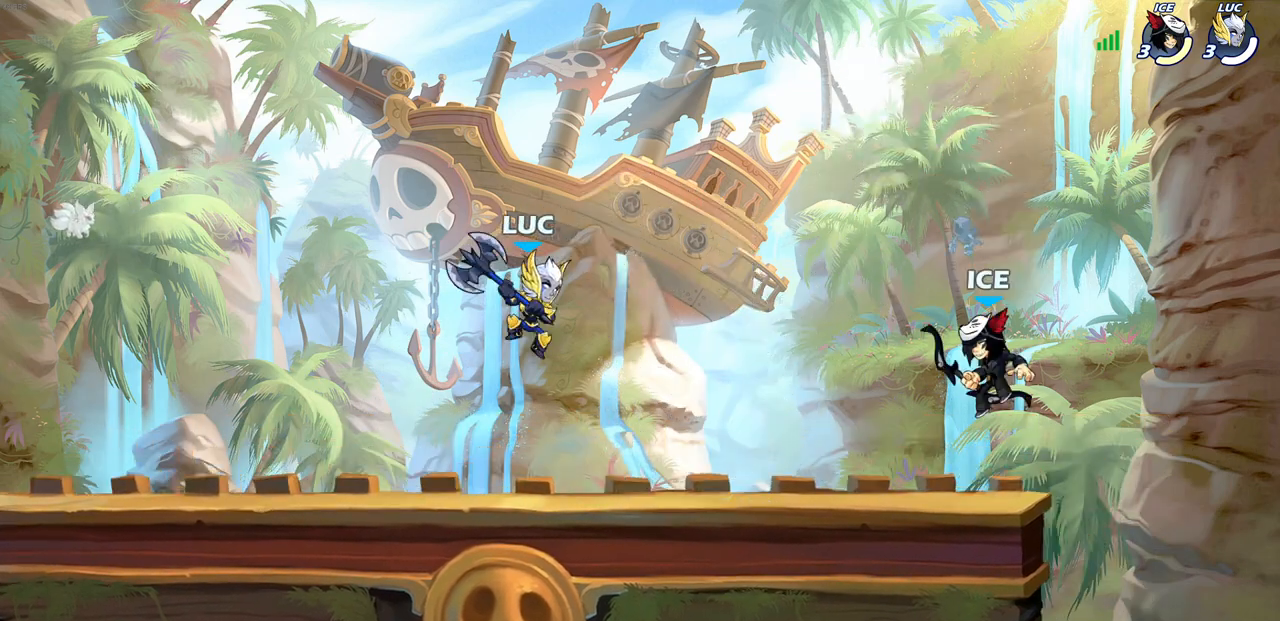
{"buttons": [], "left_stick": "center", "right_stick": "center", "events": [[50, "left_stick", "down-right"], [217, "left_stick", "down"], [250, "CIRCLE", "down"], [317, "CIRCLE", "up"], [317, "left_stick", "center"]]}
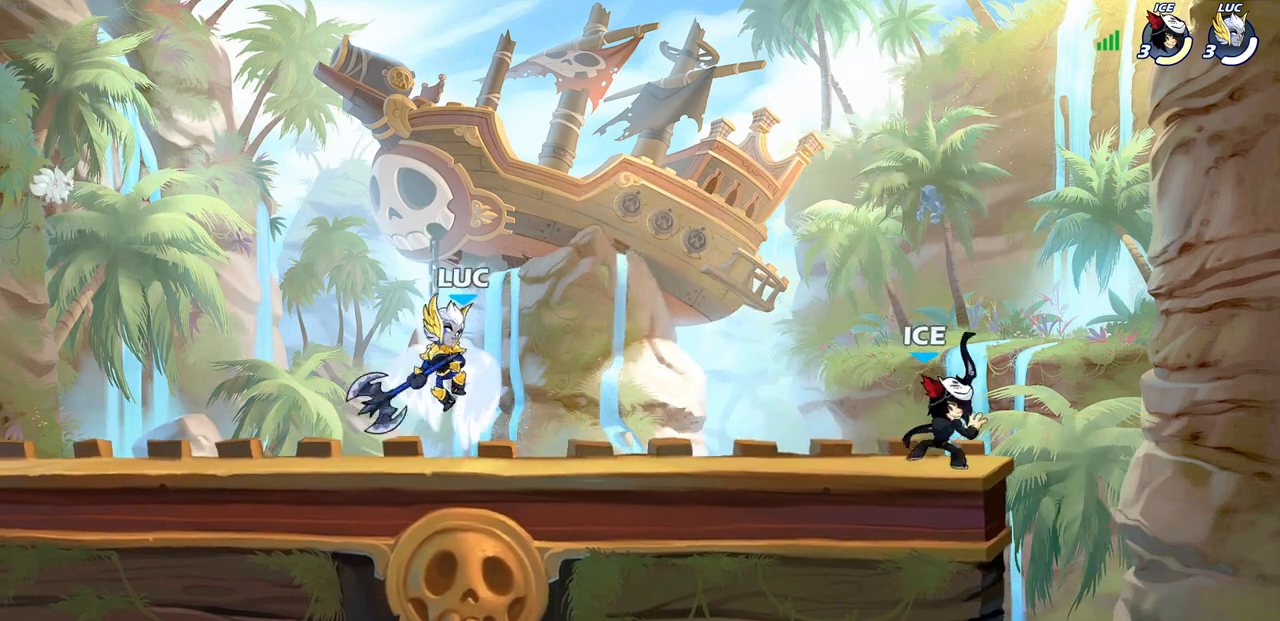
{"buttons": [], "left_stick": "center", "right_stick": "center", "events": [[217, "left_stick", "right"], [450, "left_stick", "center"]]}
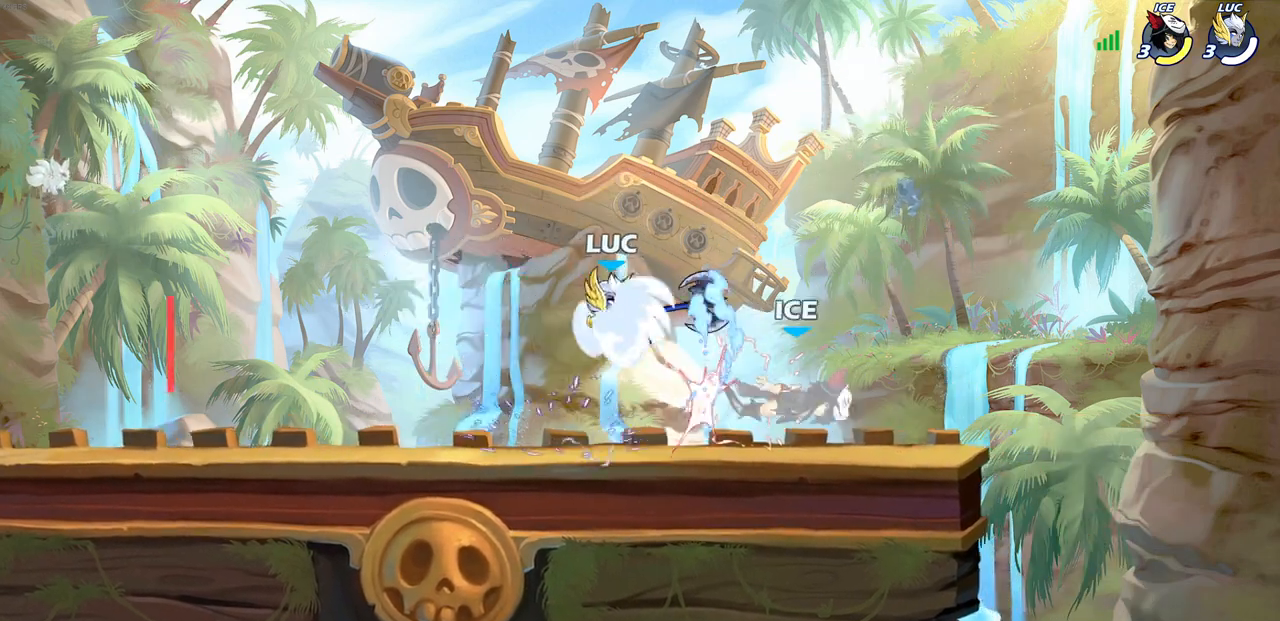
{"buttons": [], "left_stick": "right", "right_stick": "center", "events": [[383, "left_stick", "right"]]}
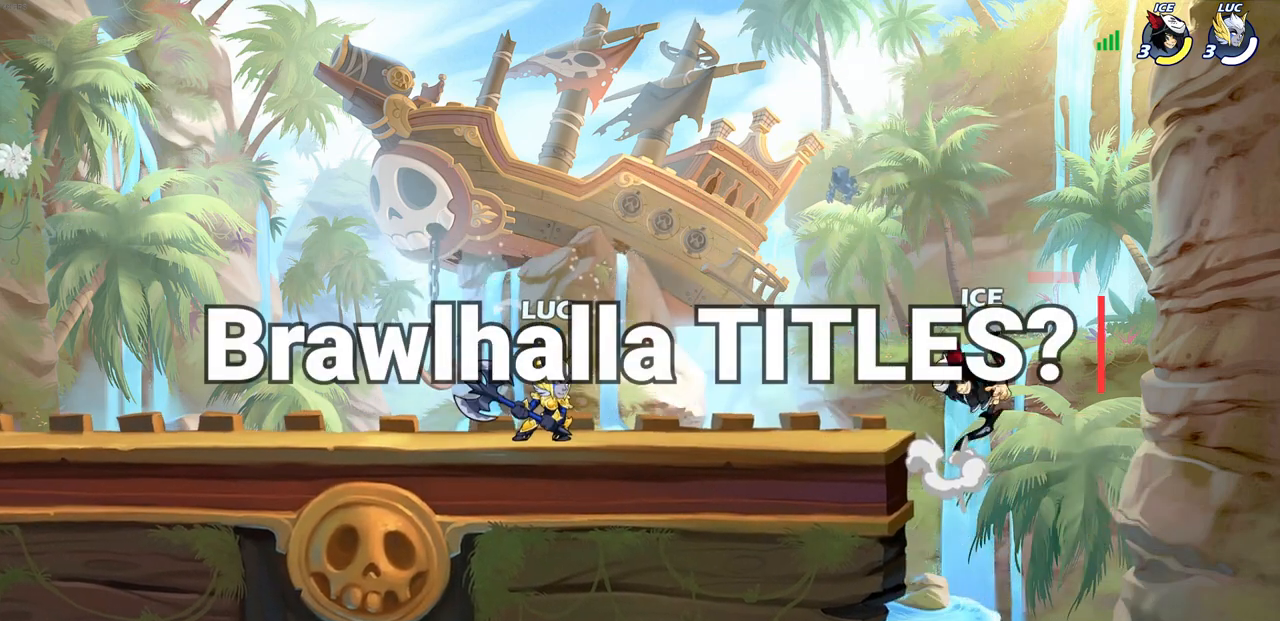
{"buttons": [], "left_stick": "left", "right_stick": "center", "events": [[17, "CROSS", "down"], [167, "SQUARE", "down"], [183, "CROSS", "up"], [200, "right_stick", "down-left"], [250, "SQUARE", "up"], [250, "right_stick", "center"], [417, "left_stick", "left"]]}
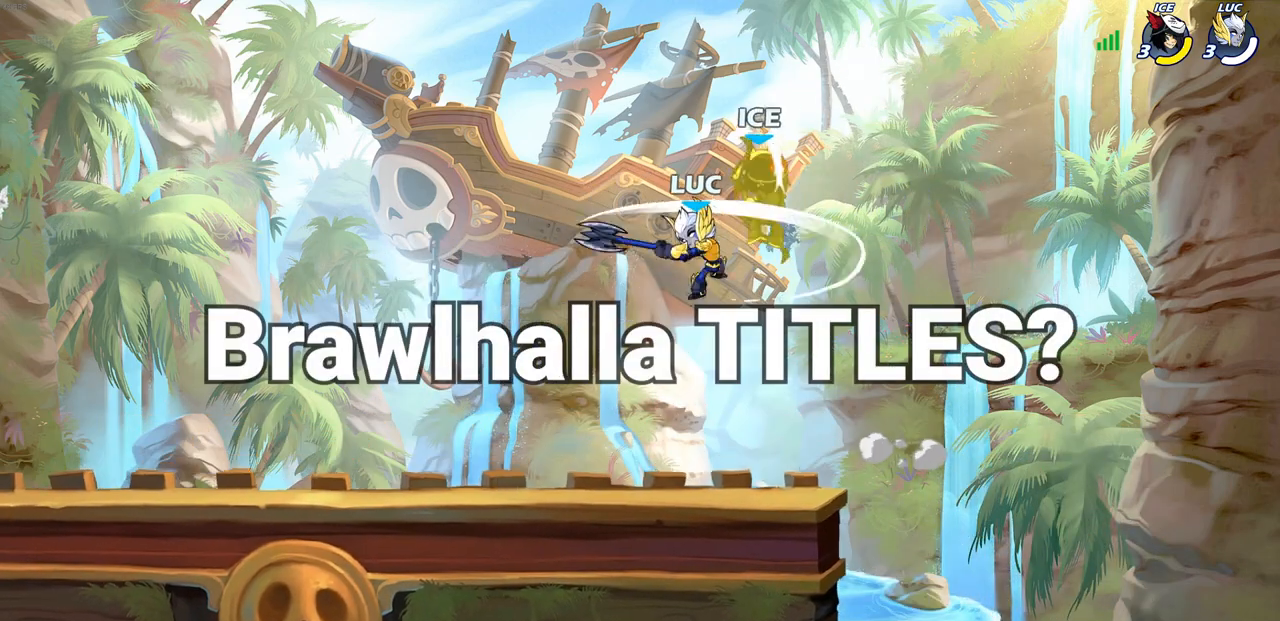
{"buttons": ["CROSS"], "left_stick": "up-right", "right_stick": "center", "events": [[367, "CROSS", "down"], [417, "left_stick", "up-right"]]}
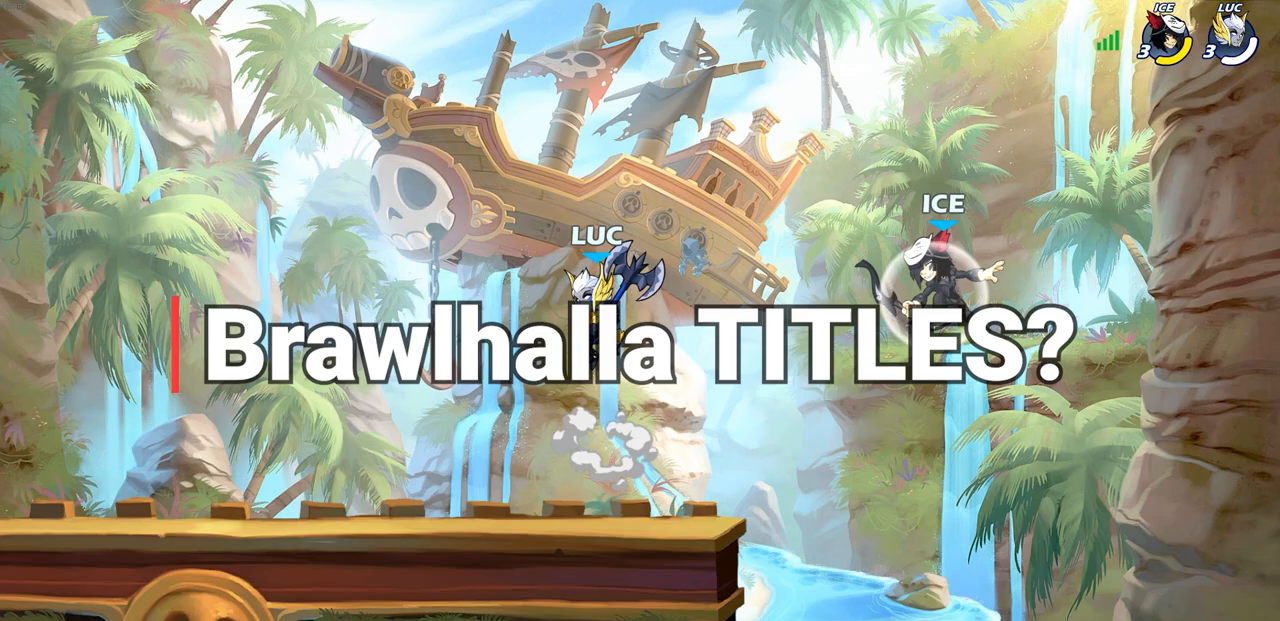
{"buttons": [], "left_stick": "down-left", "right_stick": "center", "events": [[17, "CROSS", "up"], [167, "CROSS", "down"], [217, "SQUARE", "down"], [233, "CROSS", "up"], [233, "right_stick", "down-left"], [267, "left_stick", "down-left"], [283, "SQUARE", "up"], [300, "right_stick", "center"]]}
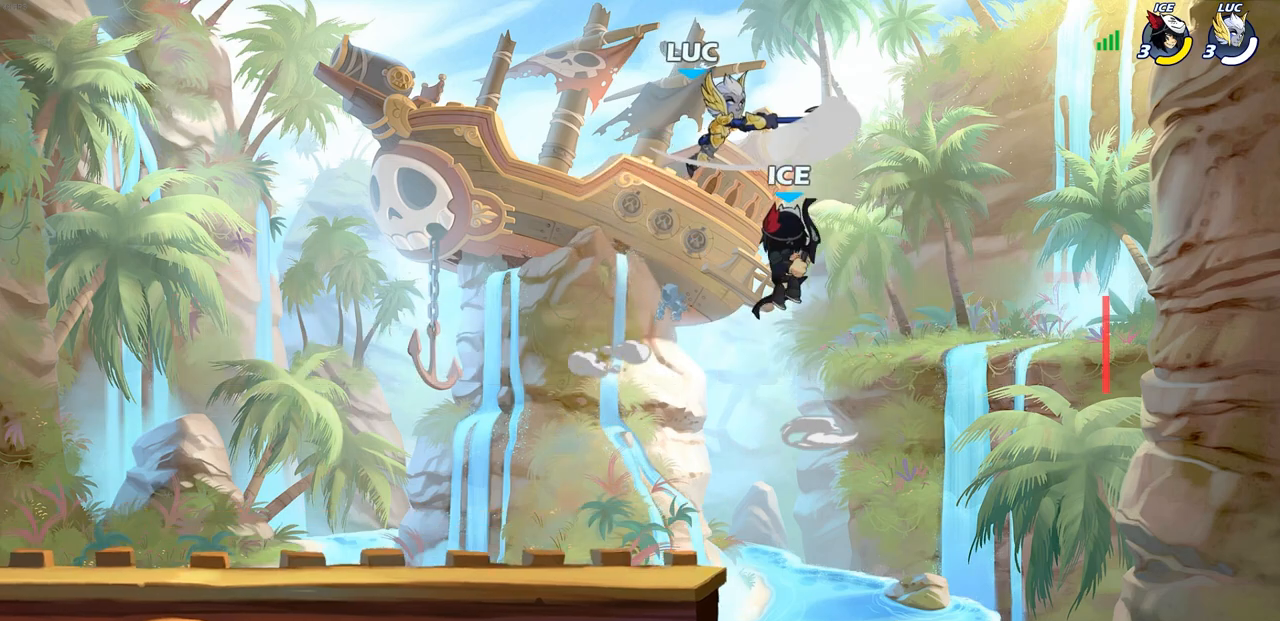
{"buttons": ["SQUARE"], "left_stick": "down-left", "right_stick": "center", "events": [[50, "left_stick", "left"], [350, "left_stick", "down-left"], [483, "SQUARE", "down"]]}
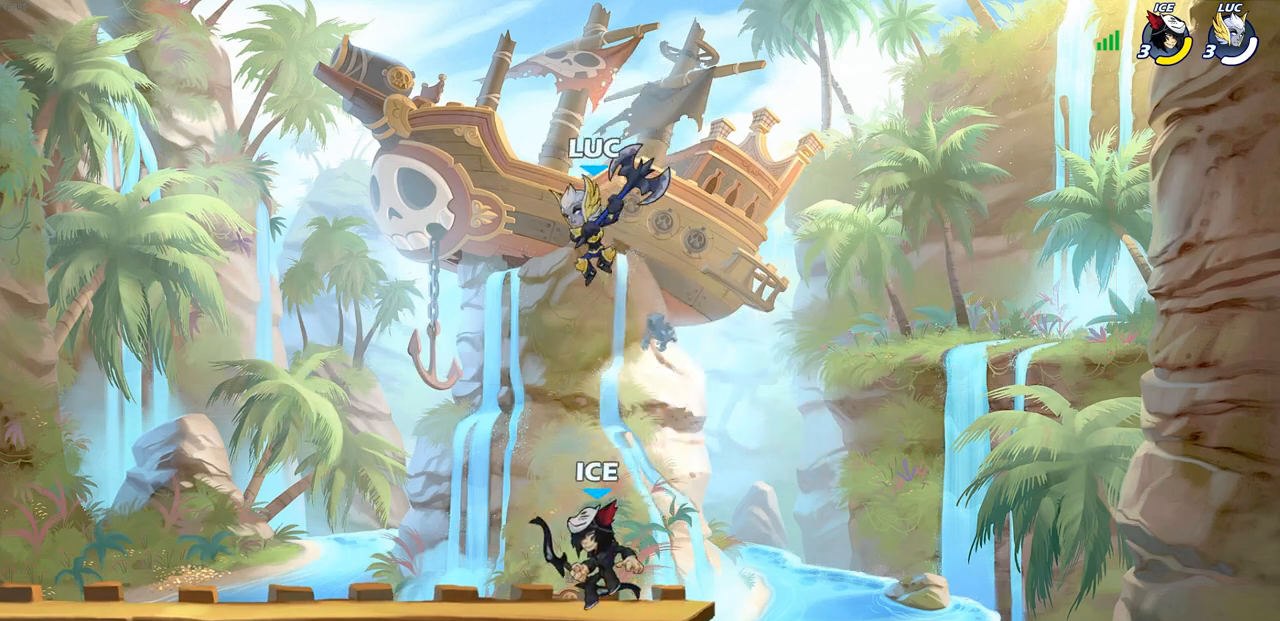
{"buttons": [], "left_stick": "down-left", "right_stick": "center", "events": [[100, "SQUARE", "up"]]}
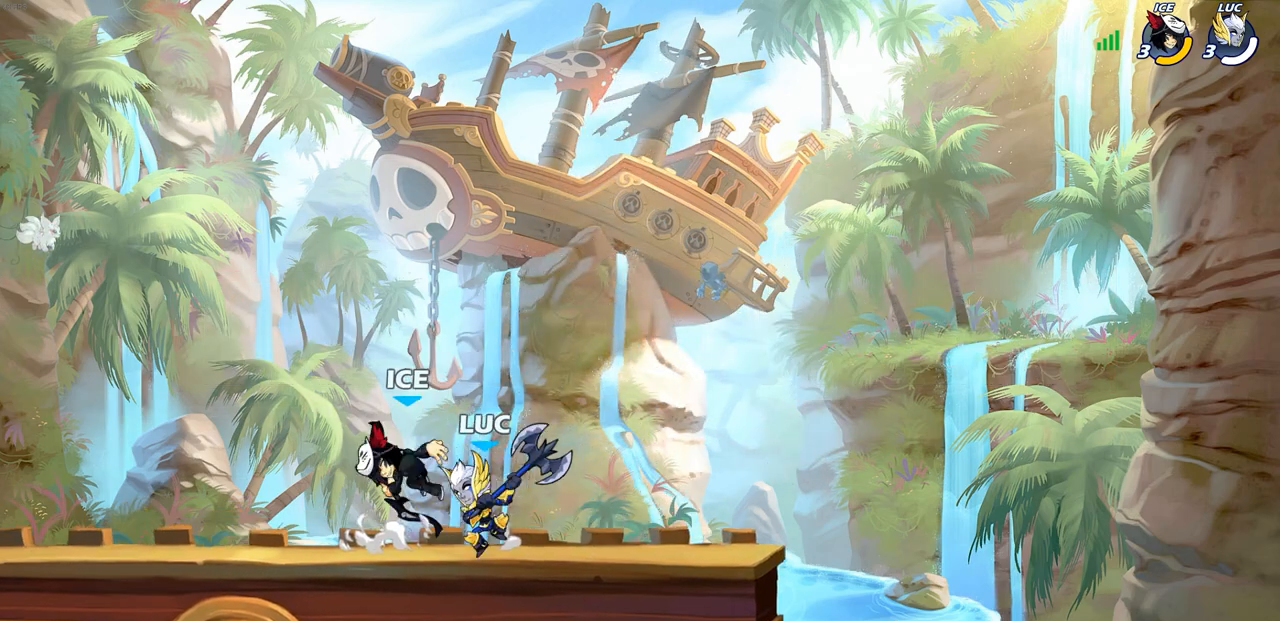
{"buttons": [], "left_stick": "down-left", "right_stick": "center", "events": [[83, "left_stick", "down"], [100, "CROSS", "down"], [150, "SQUARE", "down"], [167, "CROSS", "up"], [233, "SQUARE", "up"], [433, "left_stick", "down-left"]]}
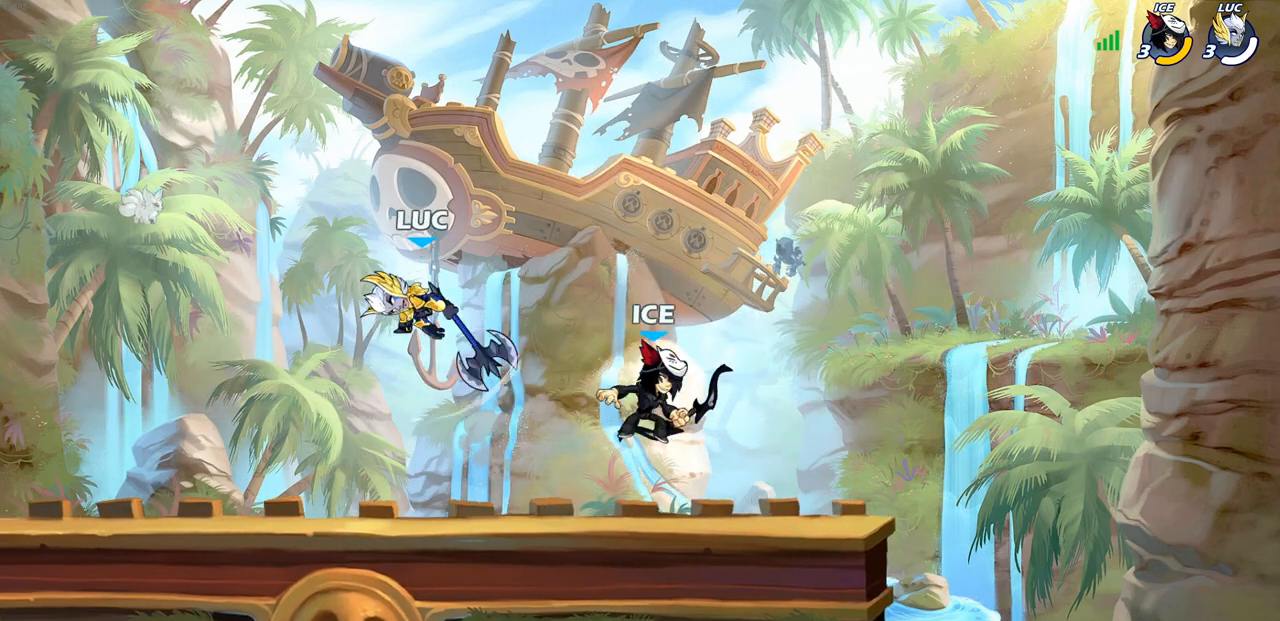
{"buttons": [], "left_stick": "left", "right_stick": "center", "events": [[500, "left_stick", "left"]]}
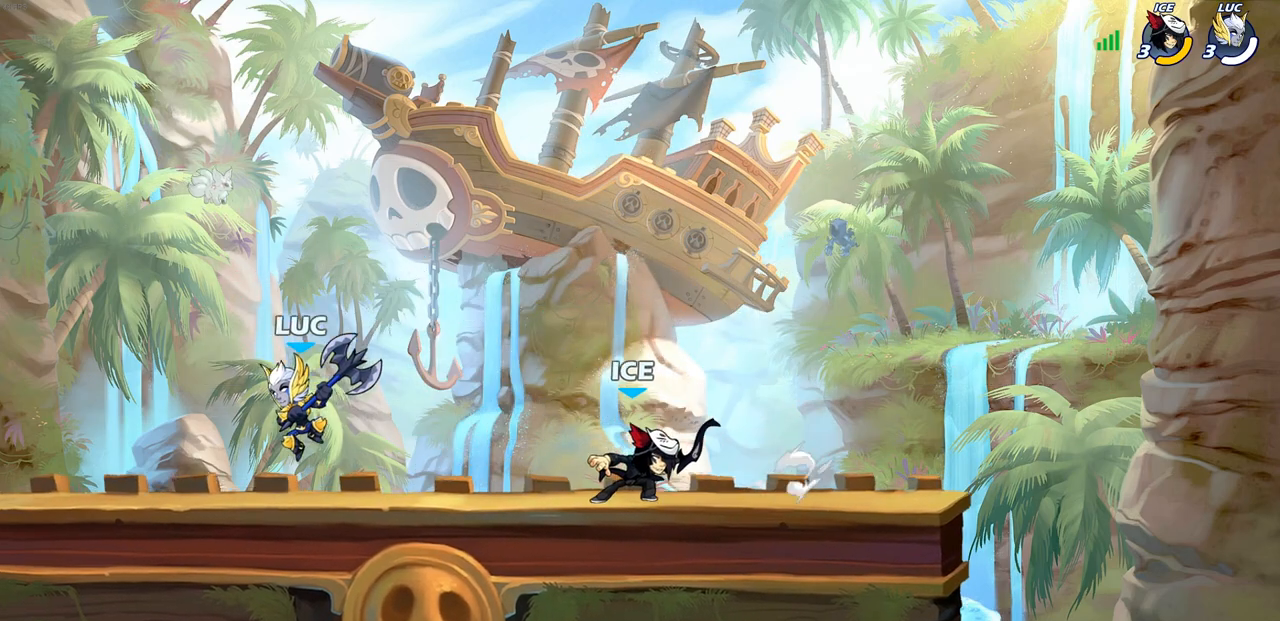
{"buttons": ["R1", "R2"], "left_stick": "right", "right_stick": "center", "events": [[150, "left_stick", "right"], [350, "left_stick", "up"], [417, "left_stick", "right"], [467, "R1", "down"], [467, "R2", "down"]]}
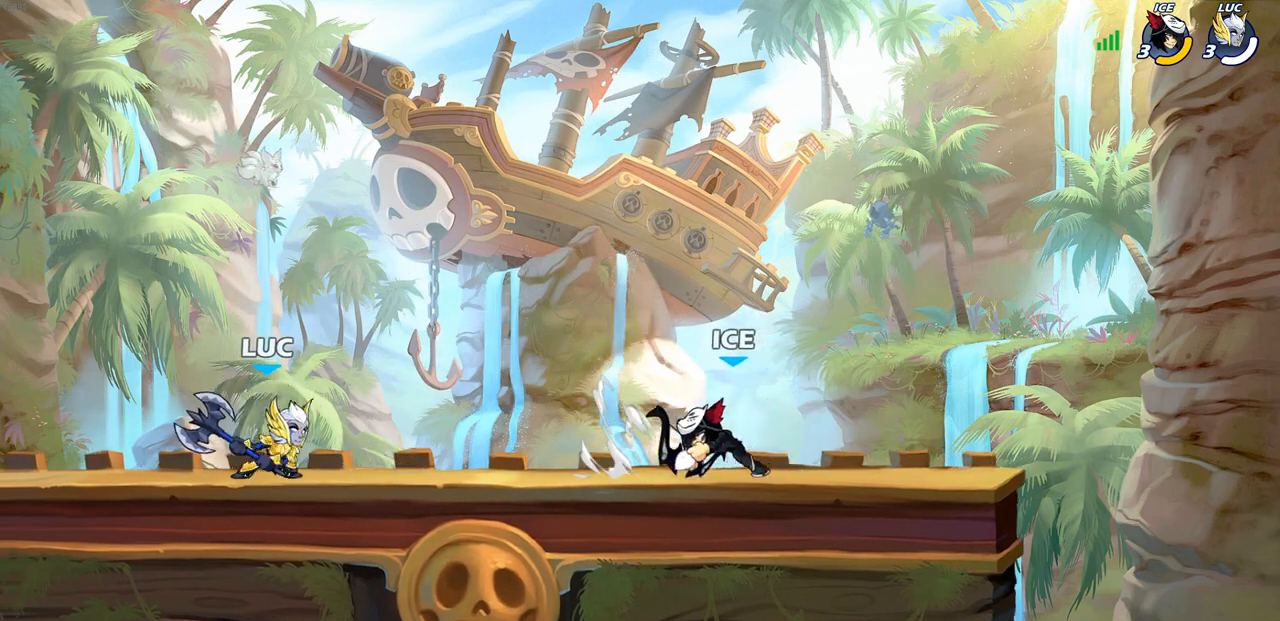
{"buttons": ["CROSS", "R2"], "left_stick": "left", "right_stick": "center", "events": [[117, "R1", "up"], [117, "R2", "up"], [117, "SQUARE", "down"], [200, "SQUARE", "up"], [217, "left_stick", "center"], [467, "CROSS", "down"], [467, "R2", "down"], [483, "left_stick", "left"]]}
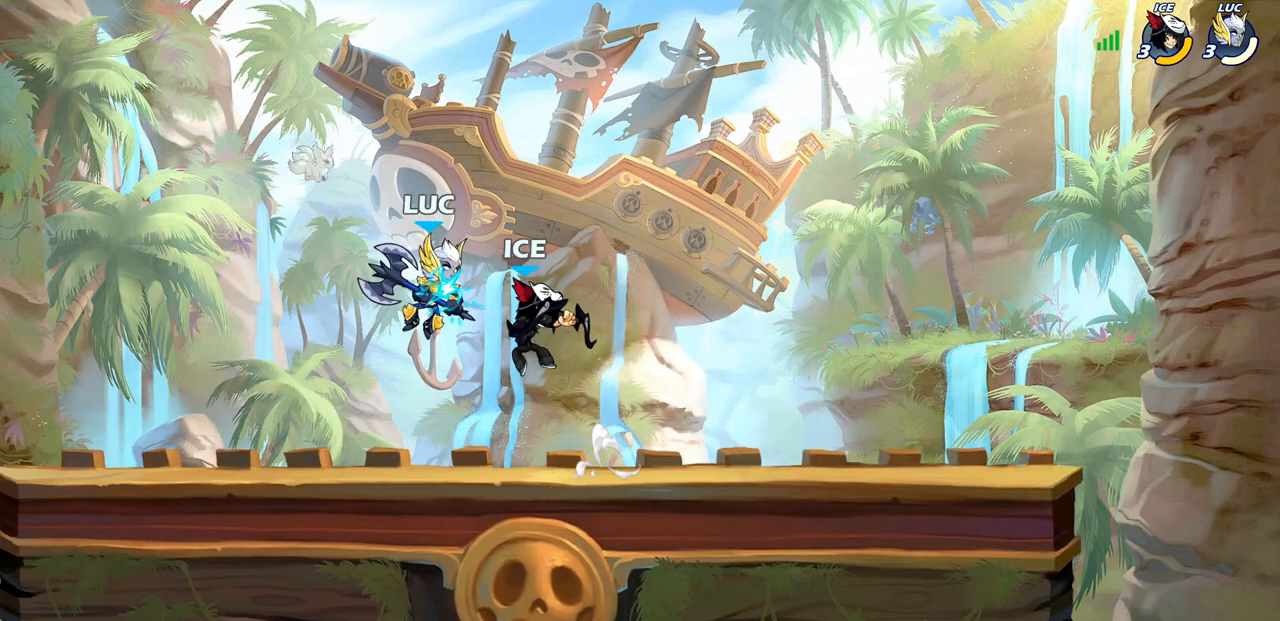
{"buttons": ["SQUARE"], "left_stick": "up", "right_stick": "center", "events": [[250, "CROSS", "up"], [317, "R2", "up"], [417, "left_stick", "up"], [433, "SQUARE", "down"]]}
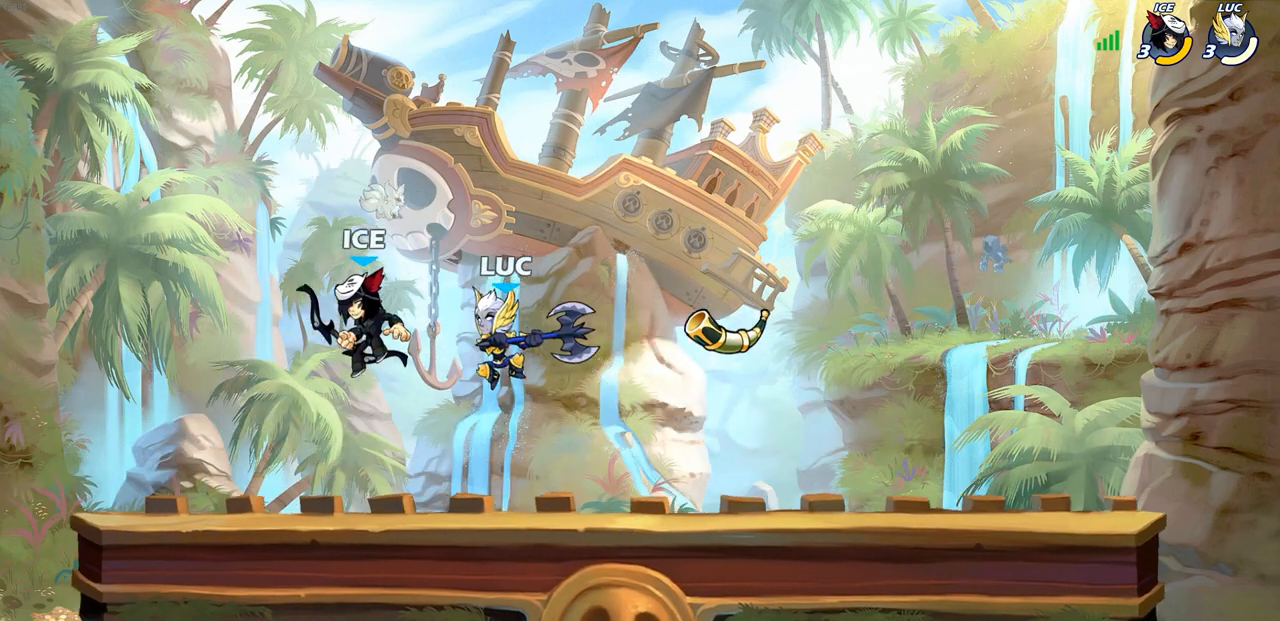
{"buttons": [], "left_stick": "left", "right_stick": "center", "events": [[17, "SQUARE", "up"], [83, "left_stick", "left"]]}
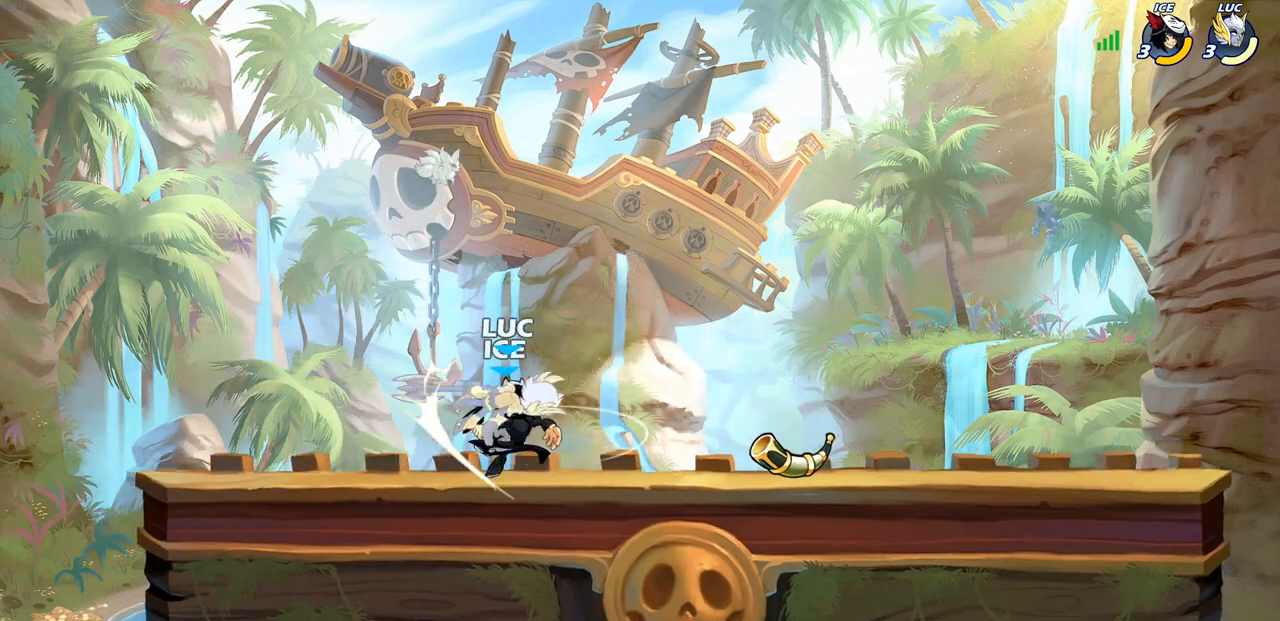
{"buttons": [], "left_stick": "right", "right_stick": "center", "events": [[83, "left_stick", "right"], [250, "left_stick", "up-right"], [433, "left_stick", "right"]]}
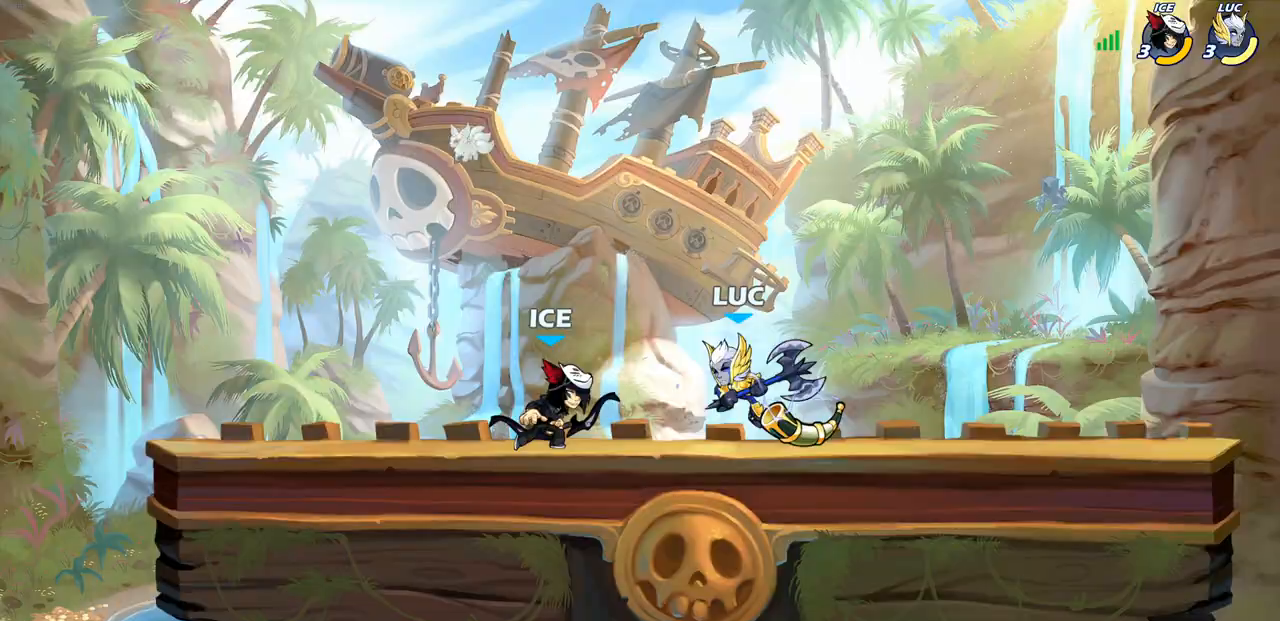
{"buttons": [], "left_stick": "down-left", "right_stick": "center", "events": [[50, "CROSS", "down"], [83, "R2", "down"], [83, "left_stick", "up-right"], [150, "R1", "down"], [333, "CROSS", "up"], [333, "R1", "up"], [333, "R2", "up"], [350, "left_stick", "down-right"], [400, "left_stick", "down-left"]]}
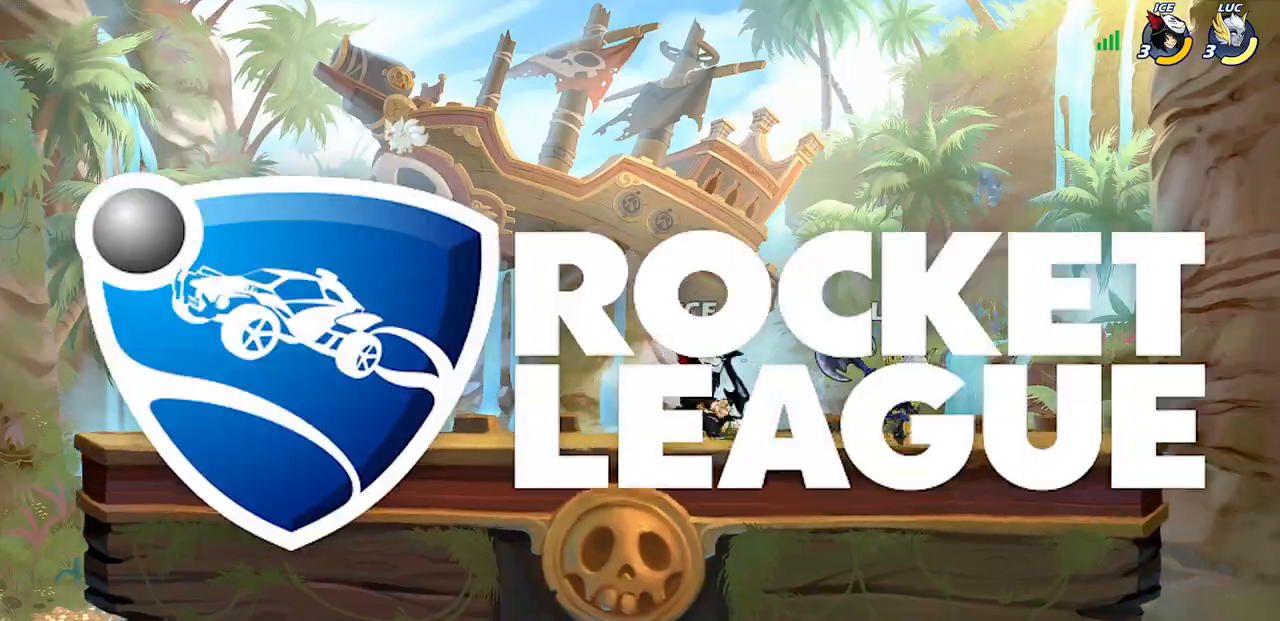
{"buttons": [], "left_stick": "up-left", "right_stick": "center", "events": [[17, "CIRCLE", "down"], [100, "CIRCLE", "up"], [133, "left_stick", "center"], [417, "left_stick", "up-left"]]}
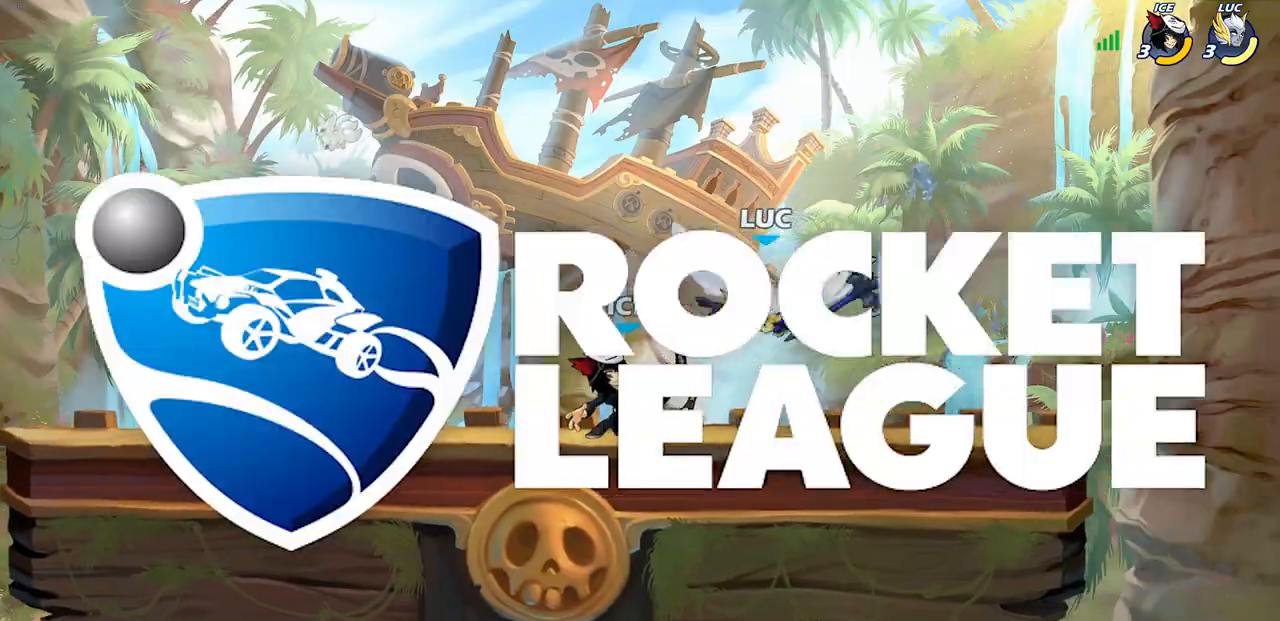
{"buttons": [], "left_stick": "left", "right_stick": "center", "events": [[200, "left_stick", "center"], [450, "left_stick", "left"]]}
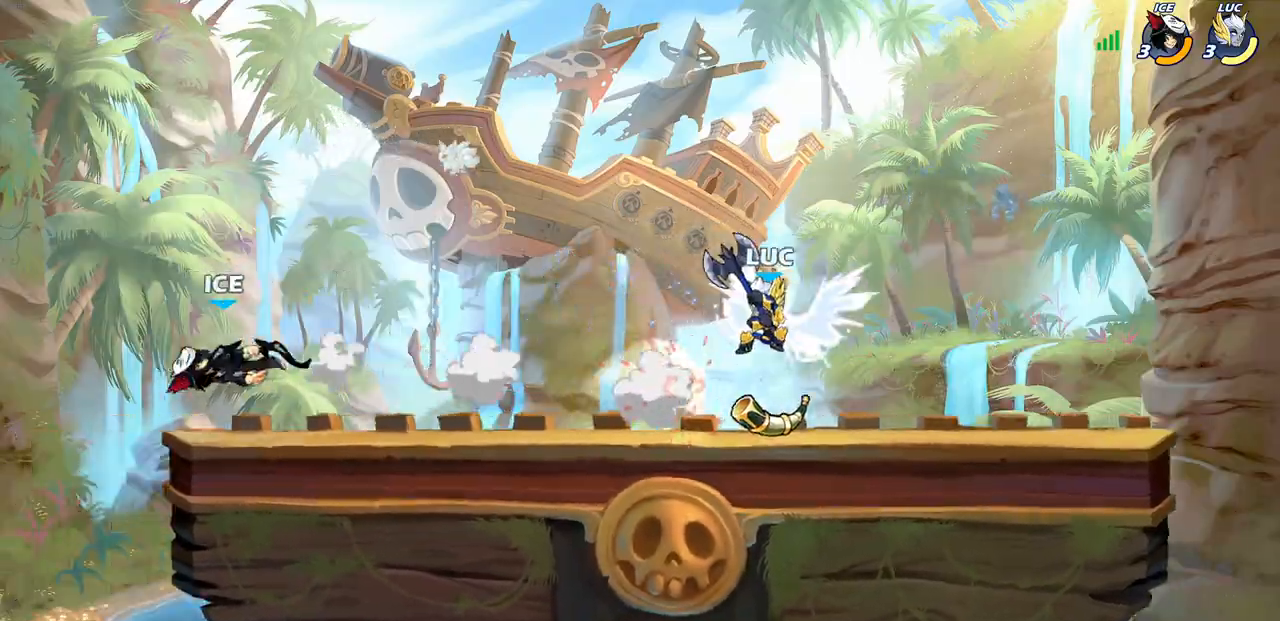
{"buttons": [], "left_stick": "left", "right_stick": "center", "events": [[217, "R2", "down"], [300, "R1", "down"], [433, "R1", "up"], [433, "R2", "up"]]}